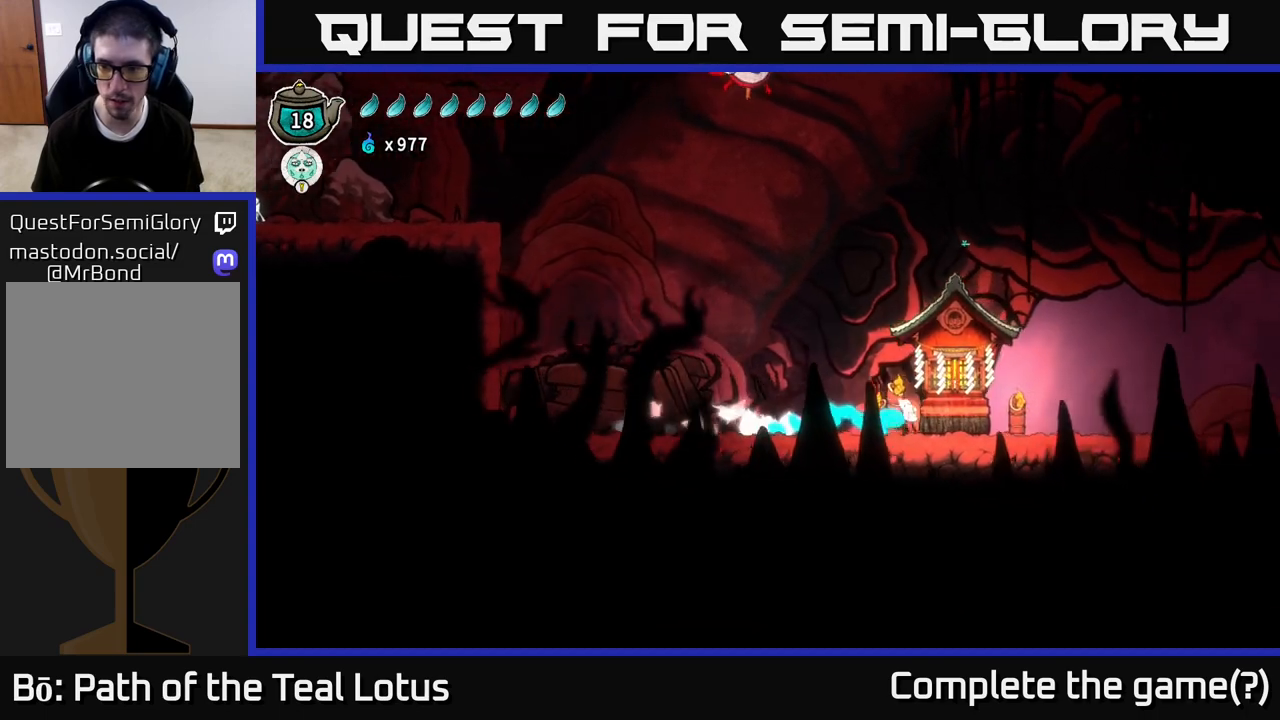
Gameplay with a controller (Xbox layout); each line is a JSON object with the inputs held at the frame after it. "events" lists button and stick changes between this image and that frame as [ms after this image, input, new state], when the widget could be followed in between.
{"buttons": [], "left_stick": "right", "right_stick": "center", "events": [[50, "A", "down"], [183, "A", "up"], [200, "R2", "up"]]}
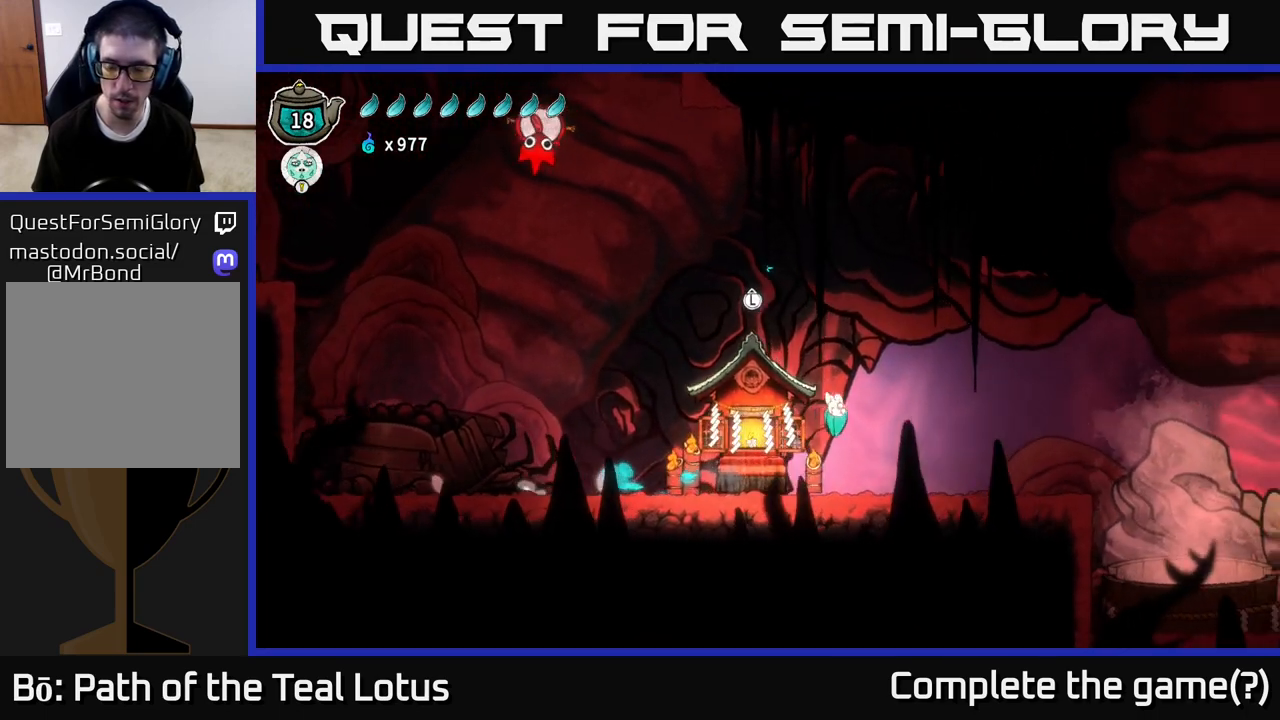
{"buttons": [], "left_stick": "right", "right_stick": "down-right", "events": [[67, "right_stick", "down"], [167, "right_stick", "down-right"]]}
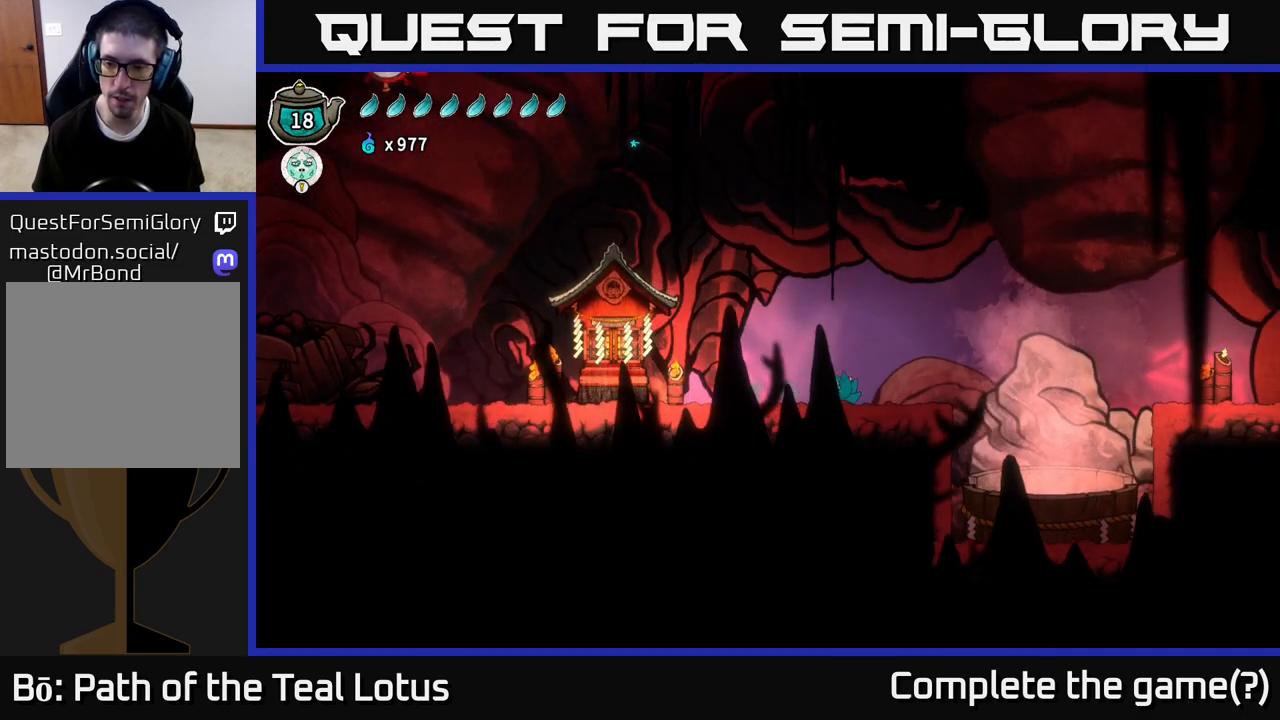
{"buttons": [], "left_stick": "right", "right_stick": "down-right", "events": []}
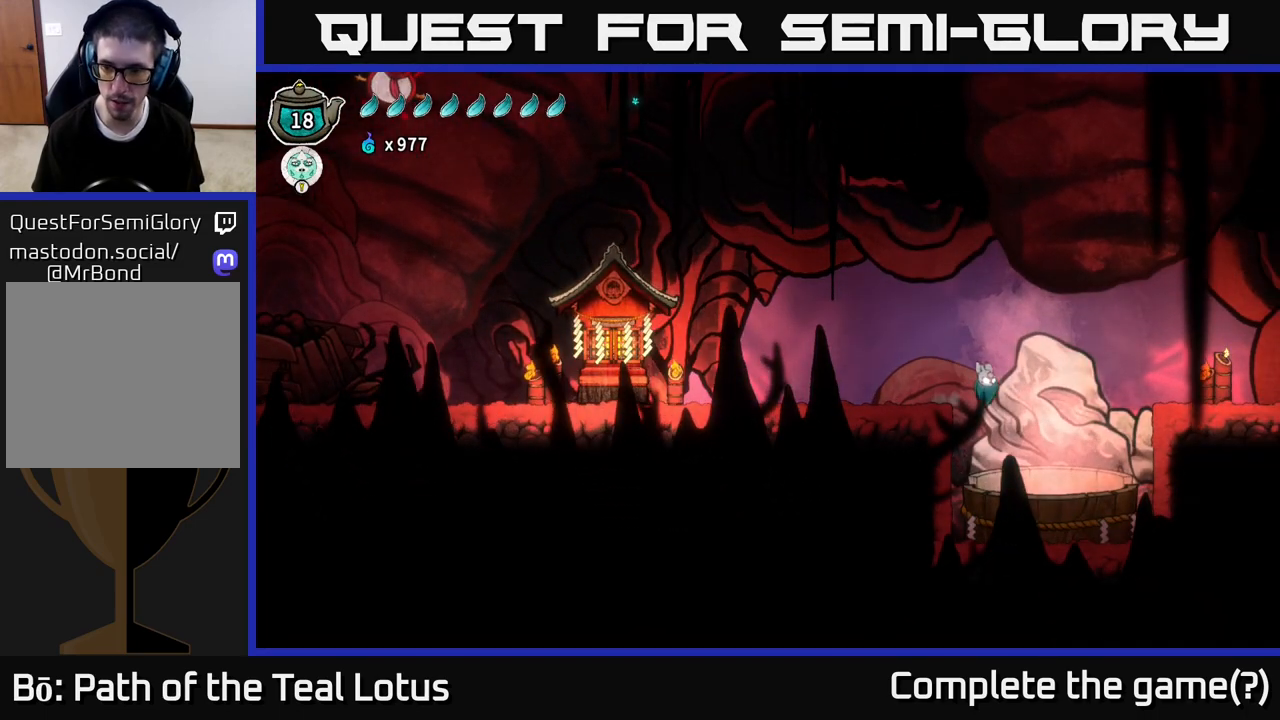
{"buttons": [], "left_stick": "center", "right_stick": "center", "events": [[83, "right_stick", "center"], [283, "left_stick", "center"]]}
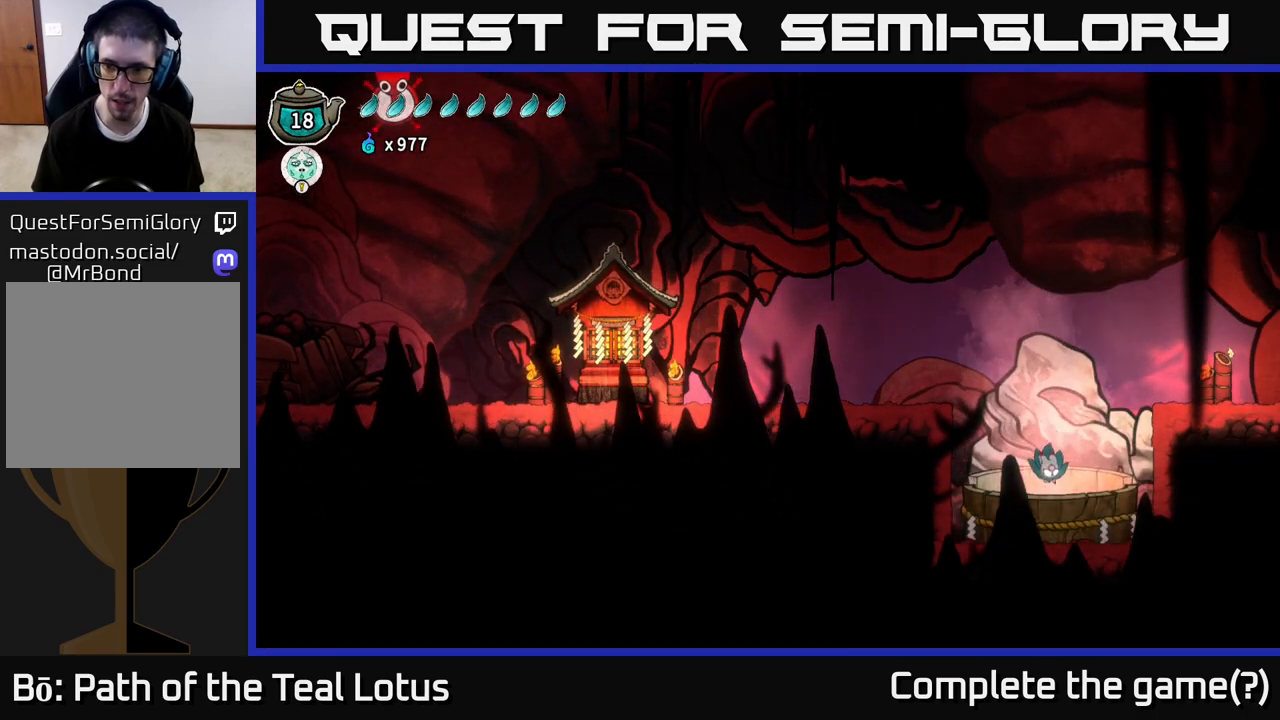
{"buttons": [], "left_stick": "center", "right_stick": "center", "events": [[83, "SELECT", "down"], [267, "SELECT", "up"]]}
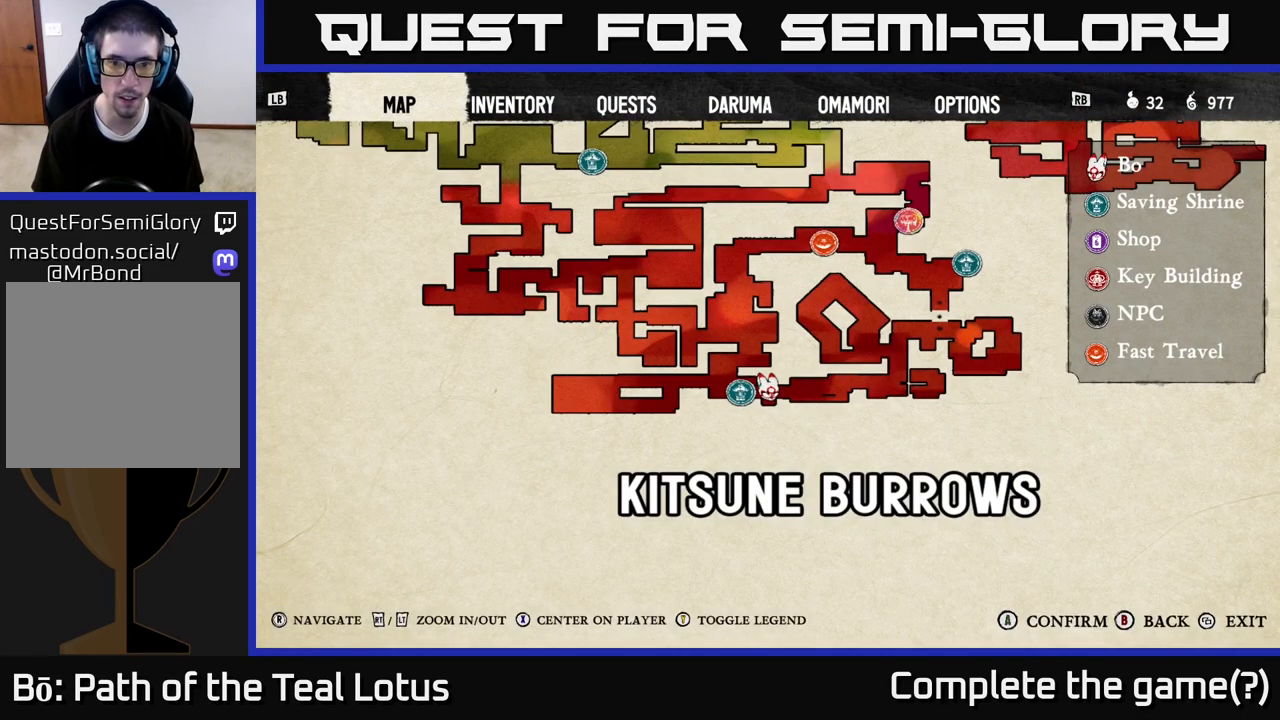
{"buttons": [], "left_stick": "center", "right_stick": "center", "events": []}
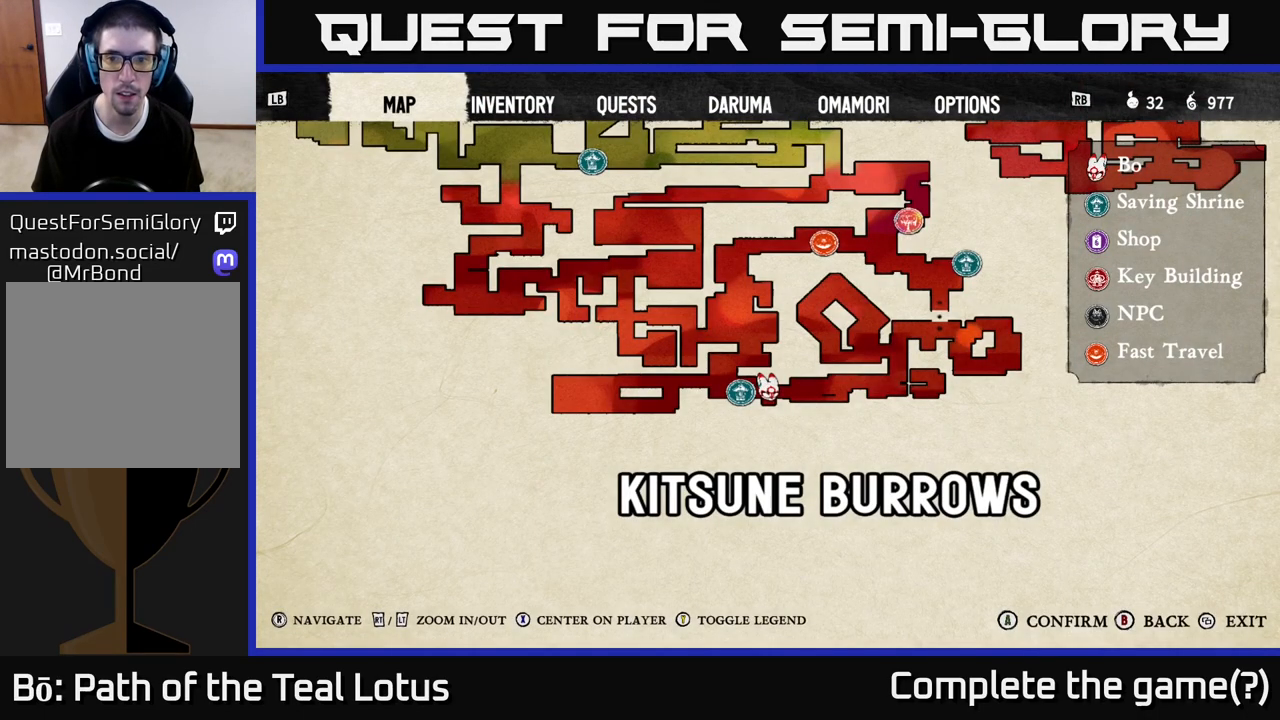
{"buttons": [], "left_stick": "center", "right_stick": "center", "events": []}
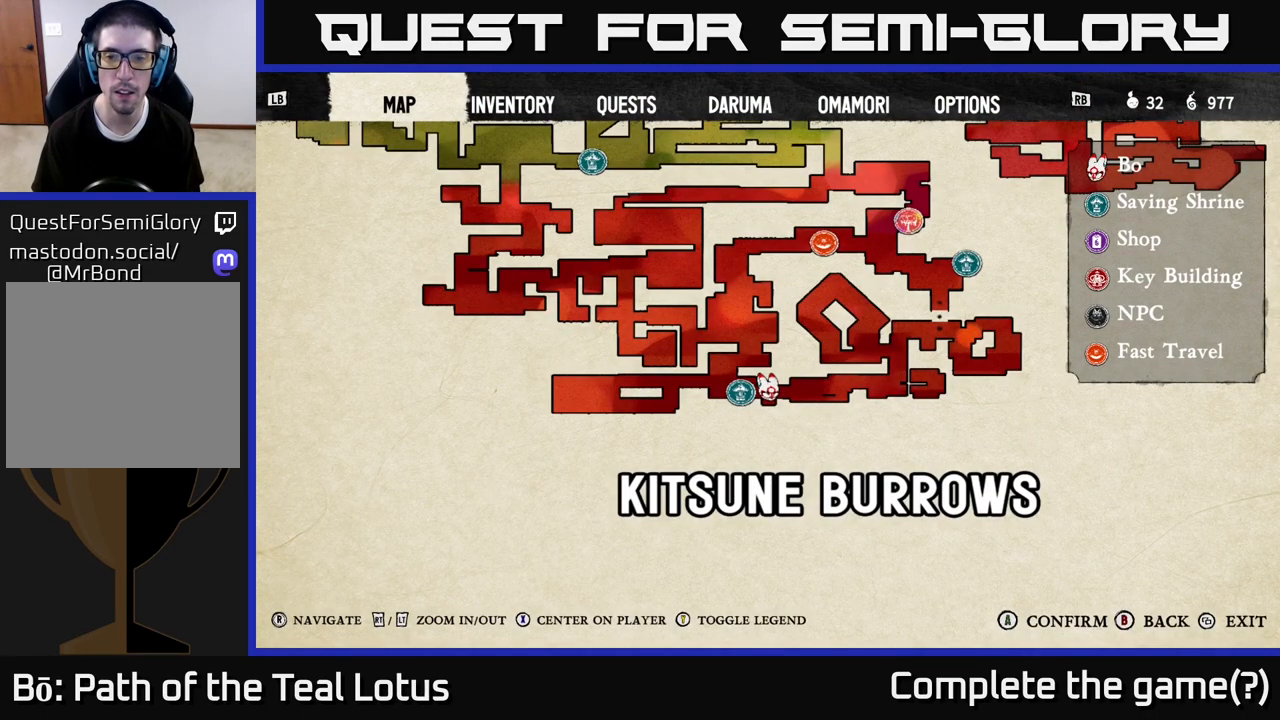
{"buttons": [], "left_stick": "center", "right_stick": "center", "events": [[167, "right_stick", "right"], [500, "right_stick", "center"]]}
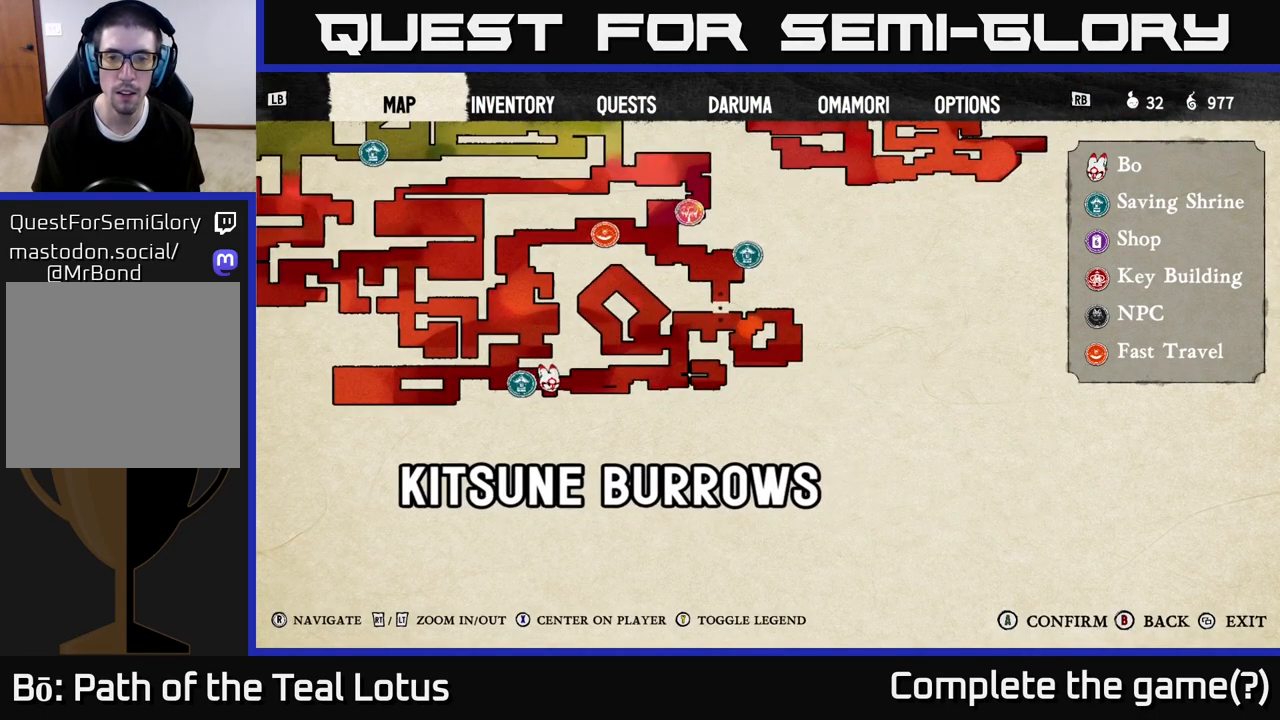
{"buttons": [], "left_stick": "left", "right_stick": "center", "events": [[500, "left_stick", "left"]]}
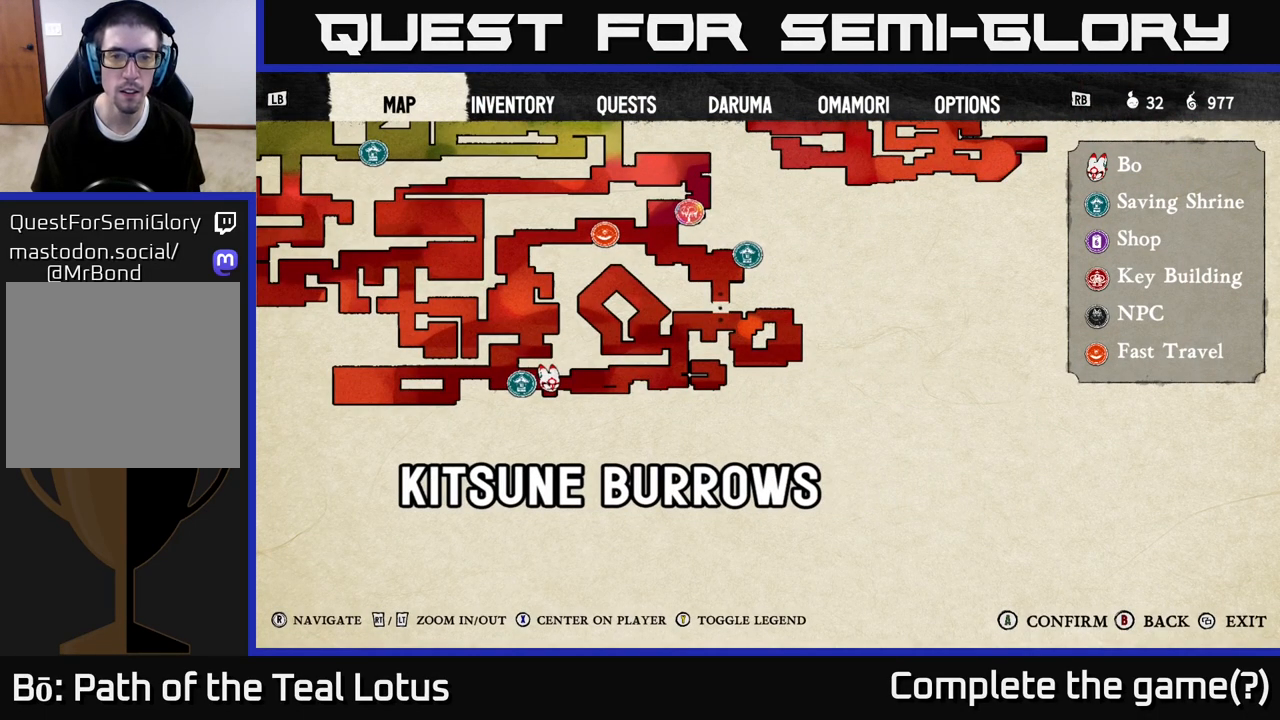
{"buttons": [], "left_stick": "center", "right_stick": "center", "events": [[133, "left_stick", "center"], [333, "right_stick", "up-left"], [483, "right_stick", "center"]]}
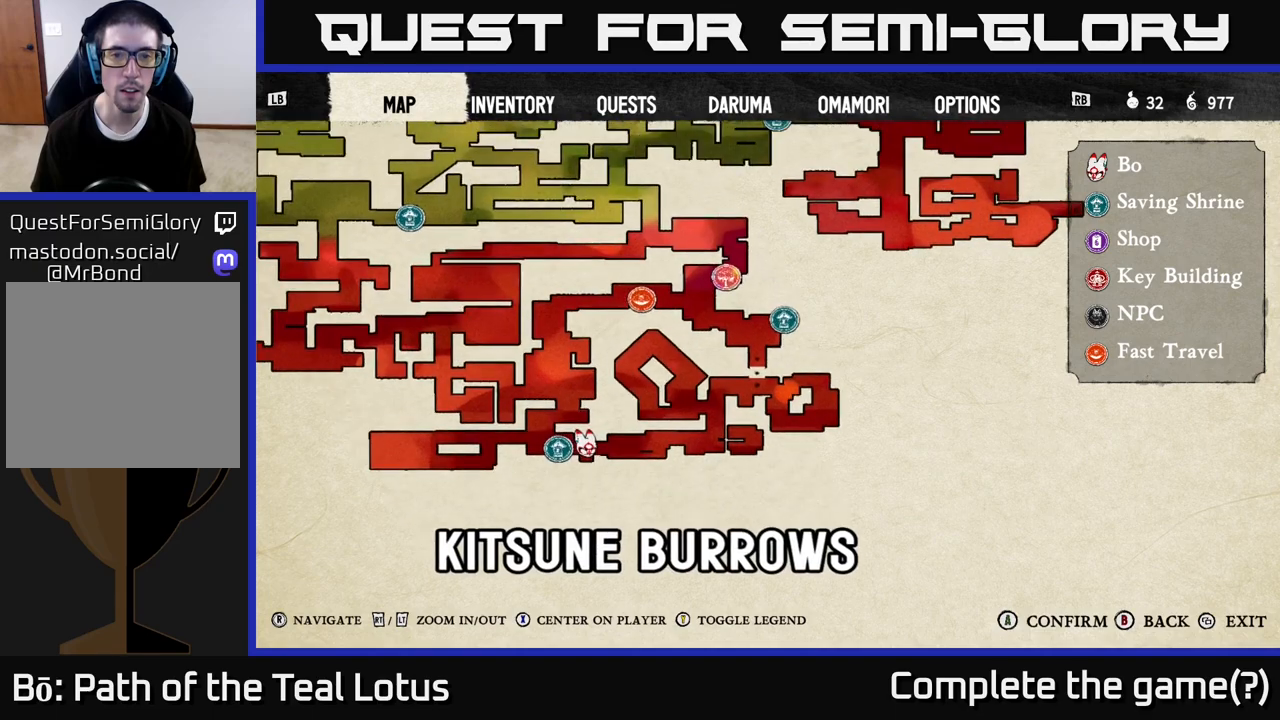
{"buttons": [], "left_stick": "center", "right_stick": "center", "events": []}
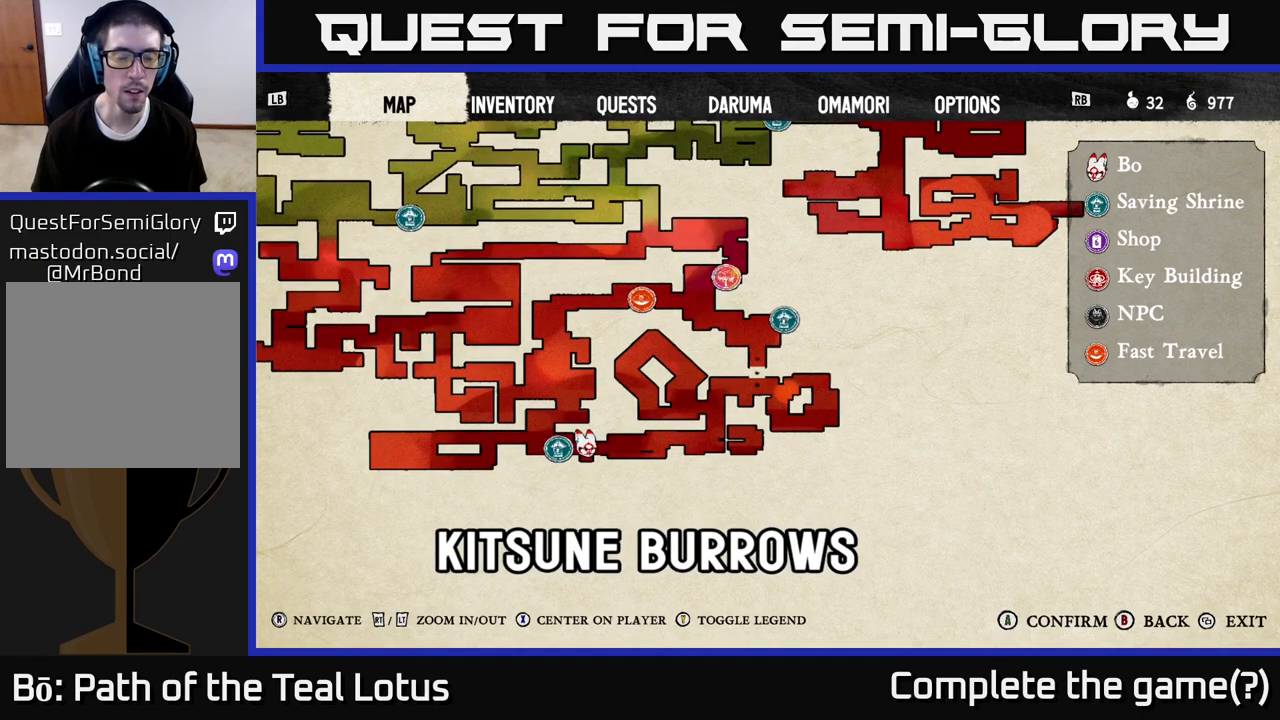
{"buttons": [], "left_stick": "center", "right_stick": "up-left", "events": [[233, "right_stick", "up-left"]]}
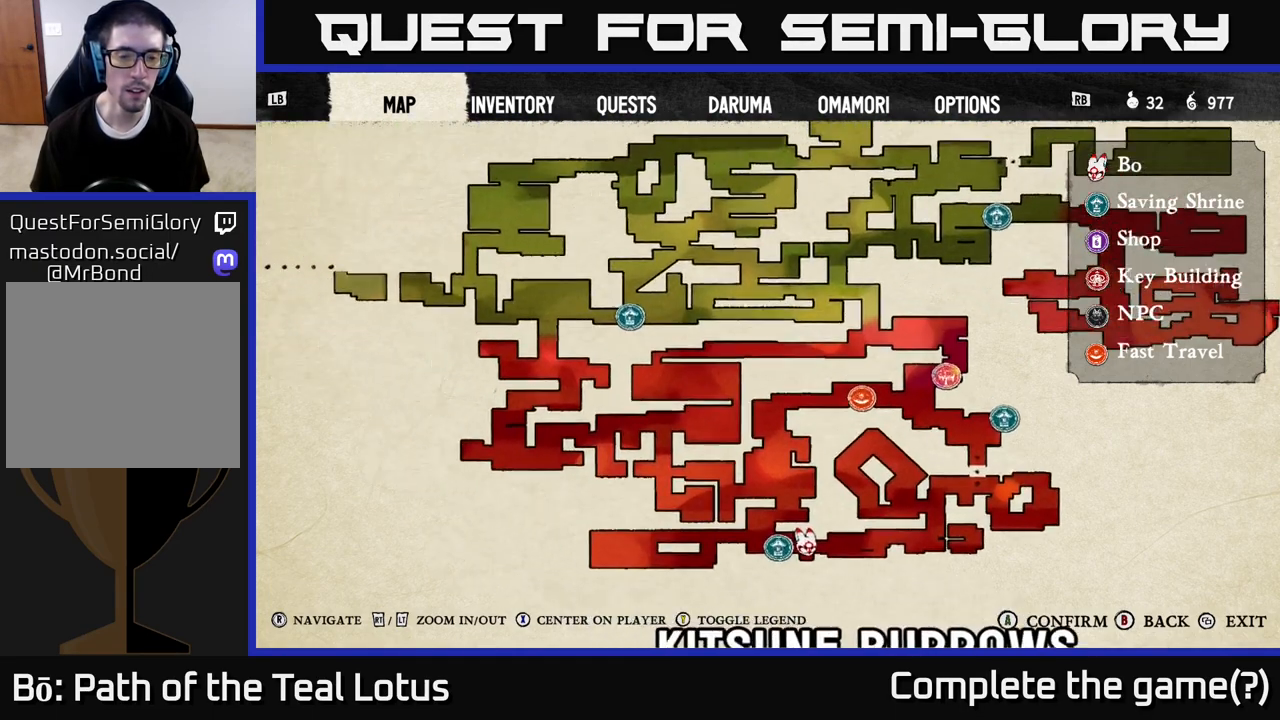
{"buttons": [], "left_stick": "center", "right_stick": "center", "events": [[83, "right_stick", "center"]]}
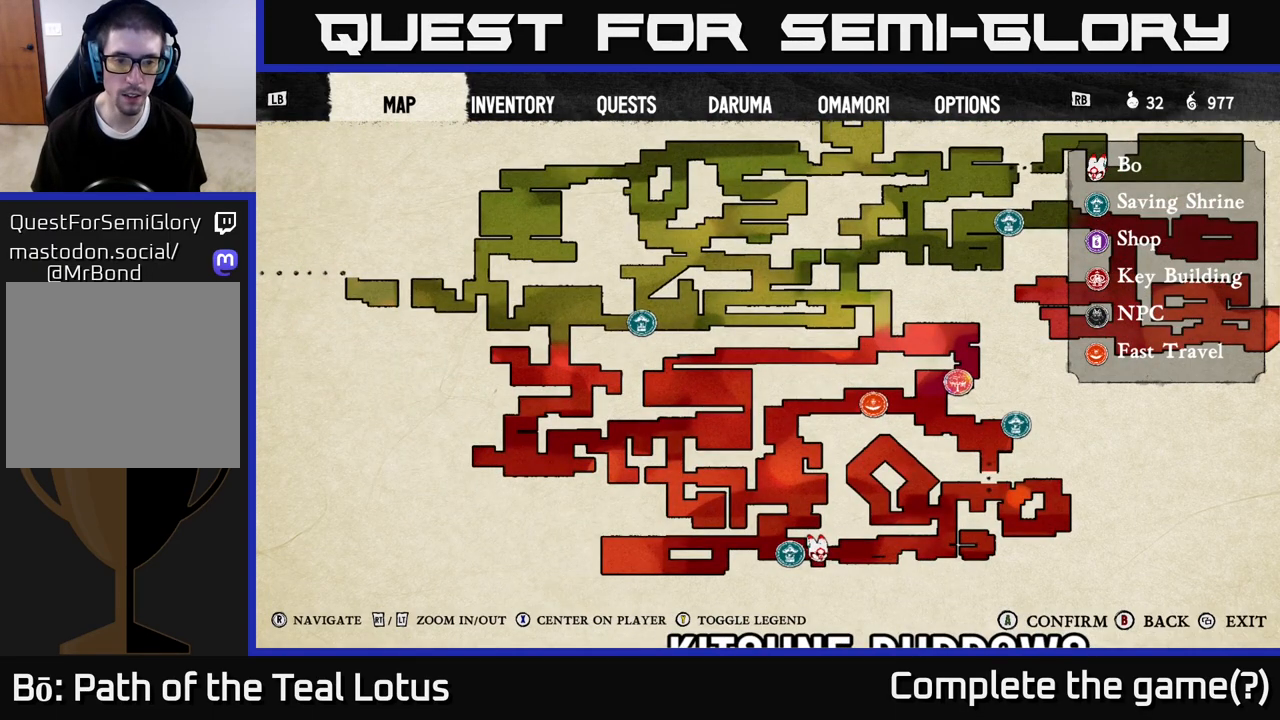
{"buttons": [], "left_stick": "center", "right_stick": "center", "events": []}
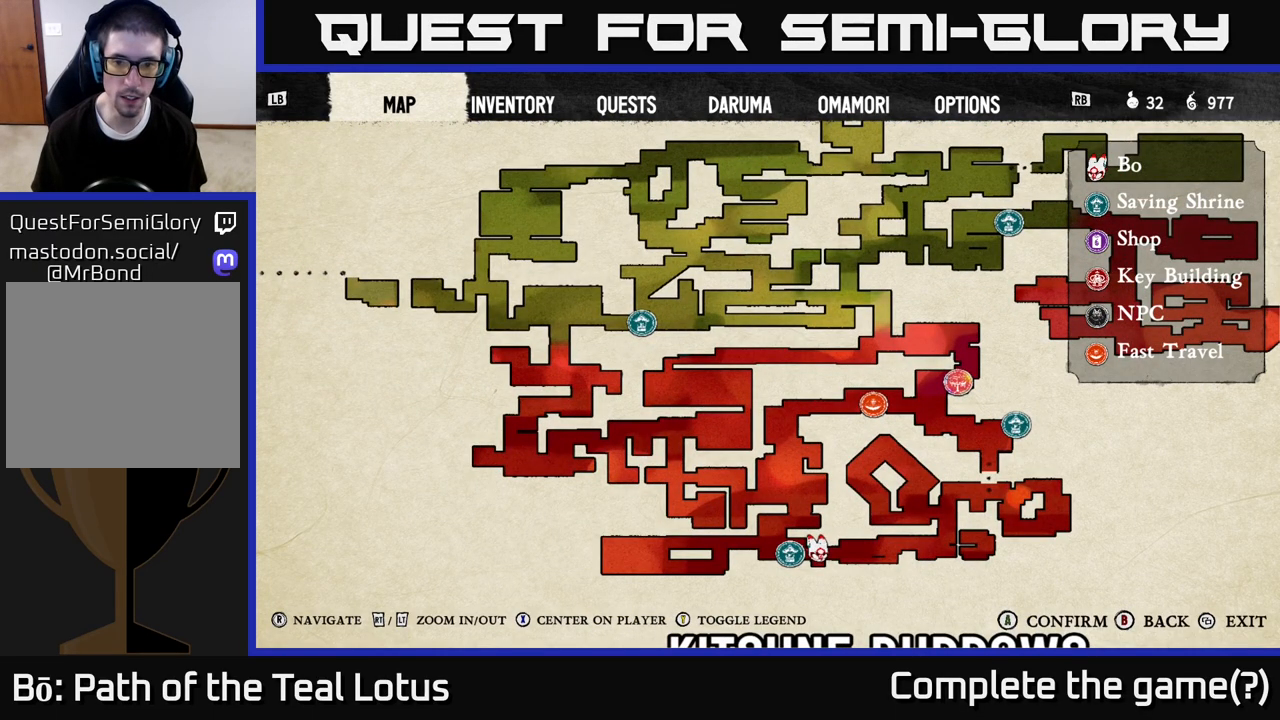
{"buttons": [], "left_stick": "center", "right_stick": "center", "events": []}
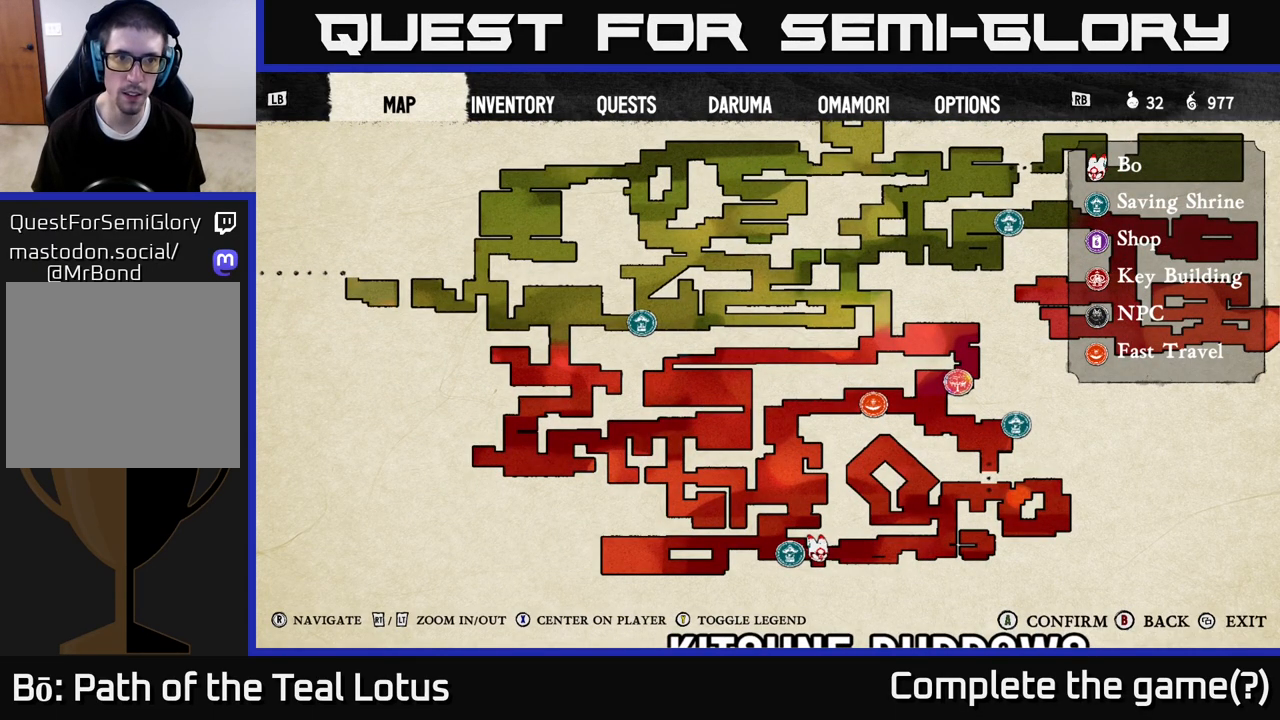
{"buttons": [], "left_stick": "center", "right_stick": "center", "events": [[200, "L1", "down"], [317, "L1", "up"]]}
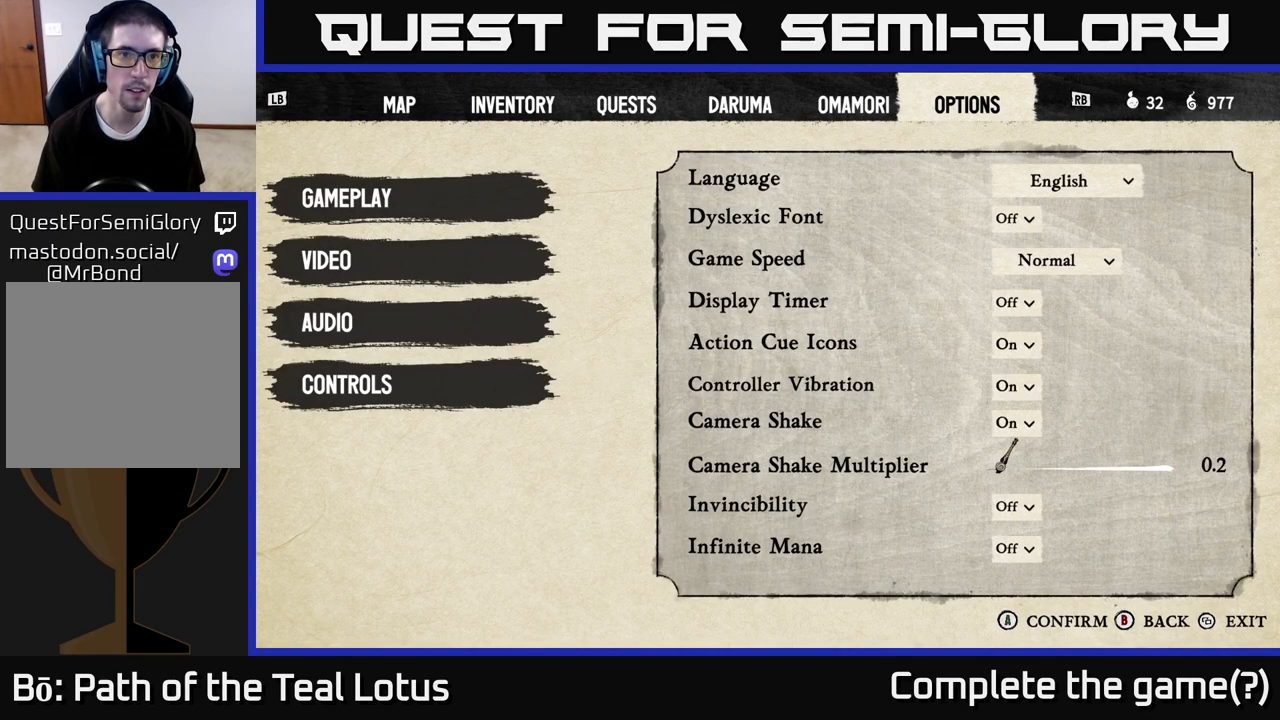
{"buttons": [], "left_stick": "center", "right_stick": "center", "events": [[167, "L1", "down"], [267, "L1", "up"], [350, "L1", "down"], [417, "L1", "up"]]}
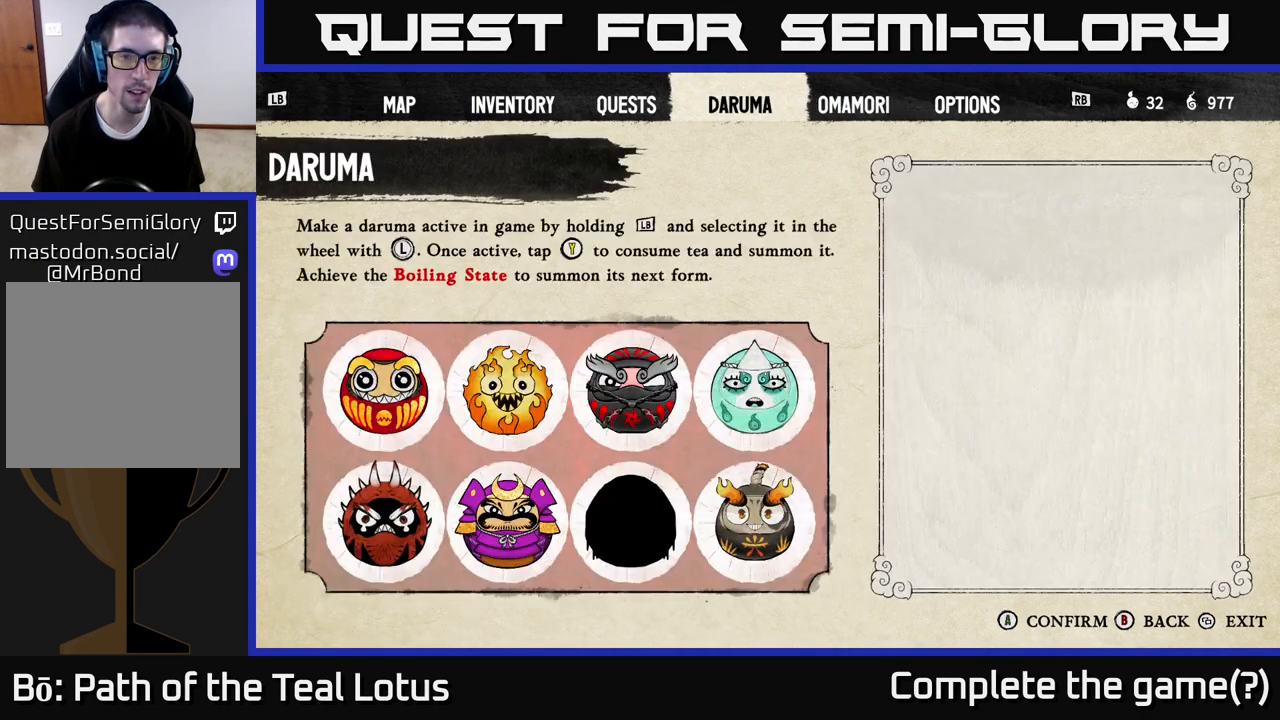
{"buttons": [], "left_stick": "center", "right_stick": "center", "events": [[17, "L1", "down"], [100, "L1", "up"]]}
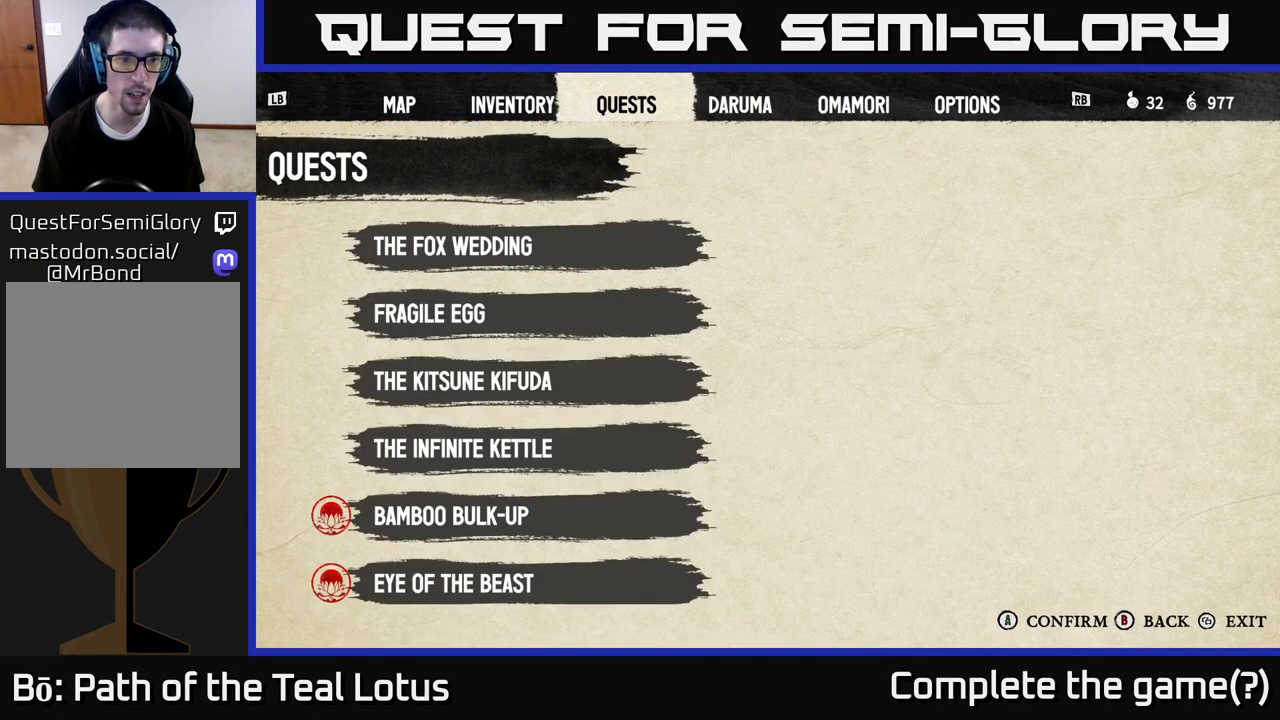
{"buttons": ["DPAD_UP"], "left_stick": "center", "right_stick": "center", "events": [[400, "DPAD_UP", "down"]]}
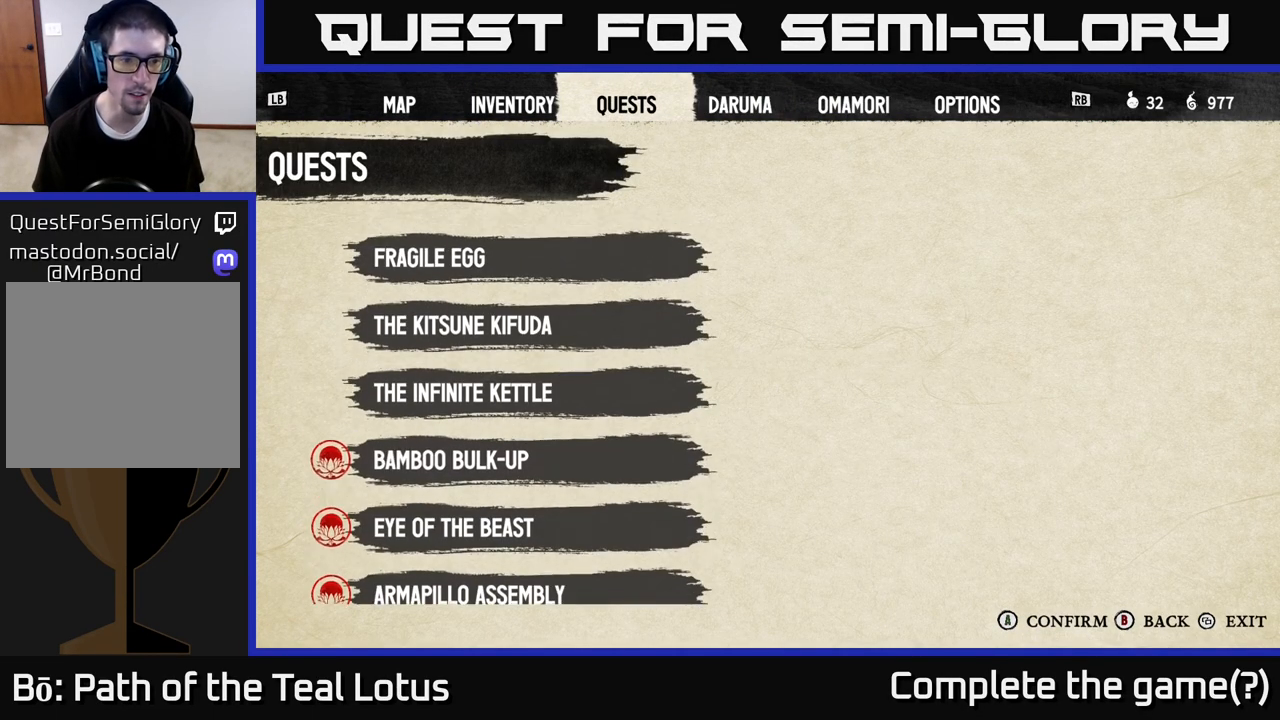
{"buttons": ["DPAD_UP"], "left_stick": "center", "right_stick": "center", "events": [[17, "DPAD_UP", "up"], [150, "DPAD_UP", "down"], [250, "DPAD_UP", "up"], [450, "DPAD_UP", "down"]]}
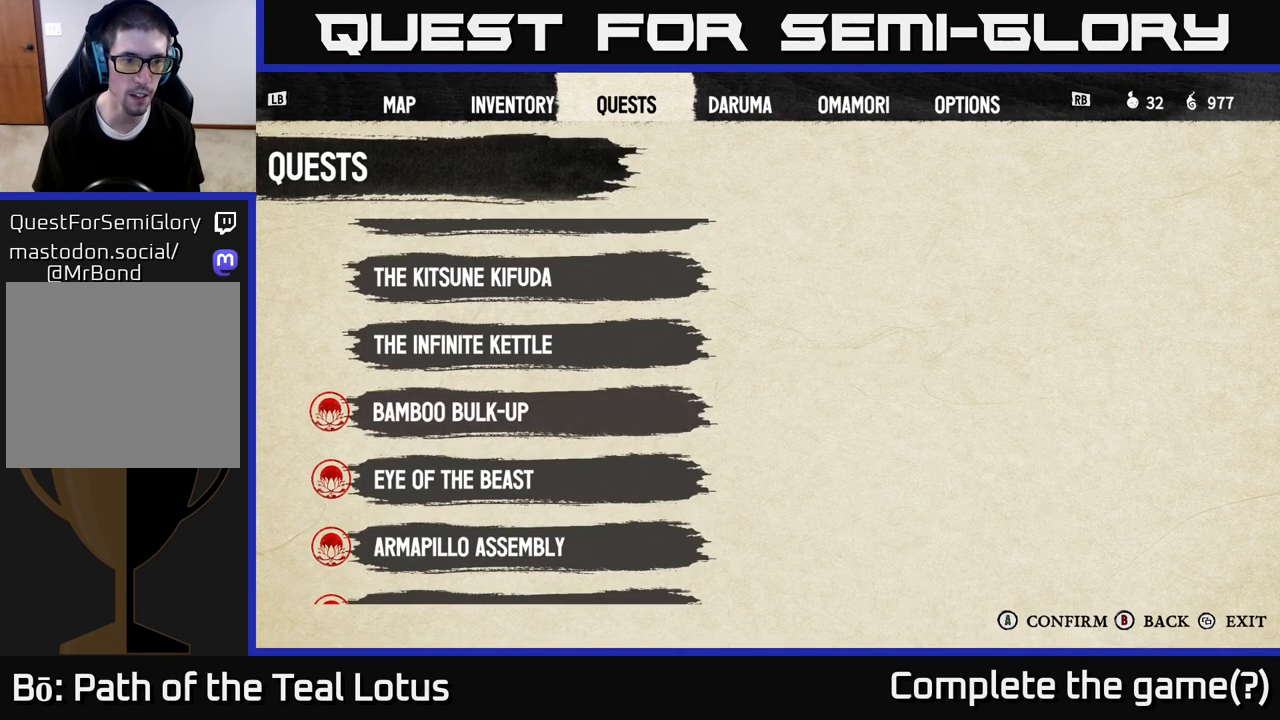
{"buttons": [], "left_stick": "center", "right_stick": "center", "events": [[33, "DPAD_UP", "up"], [133, "DPAD_UP", "down"], [217, "DPAD_UP", "up"], [300, "DPAD_UP", "down"], [417, "DPAD_UP", "up"]]}
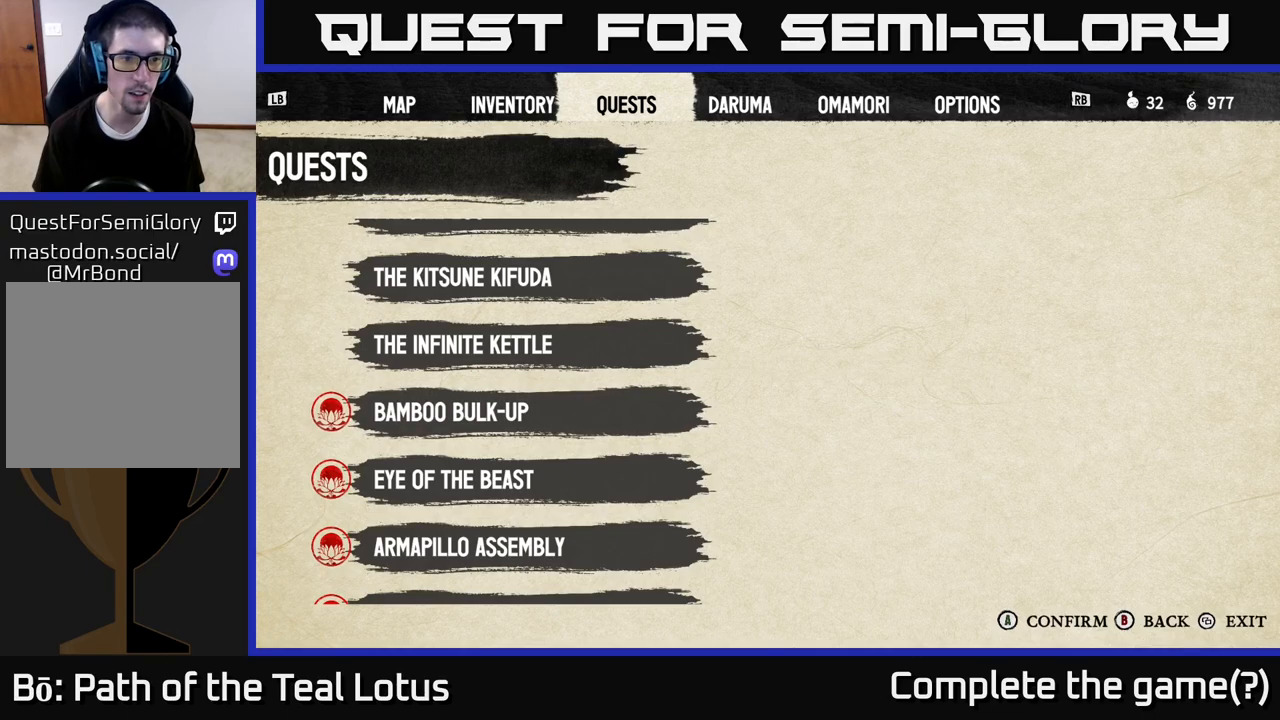
{"buttons": ["DPAD_DOWN"], "left_stick": "center", "right_stick": "center", "events": [[467, "DPAD_DOWN", "down"]]}
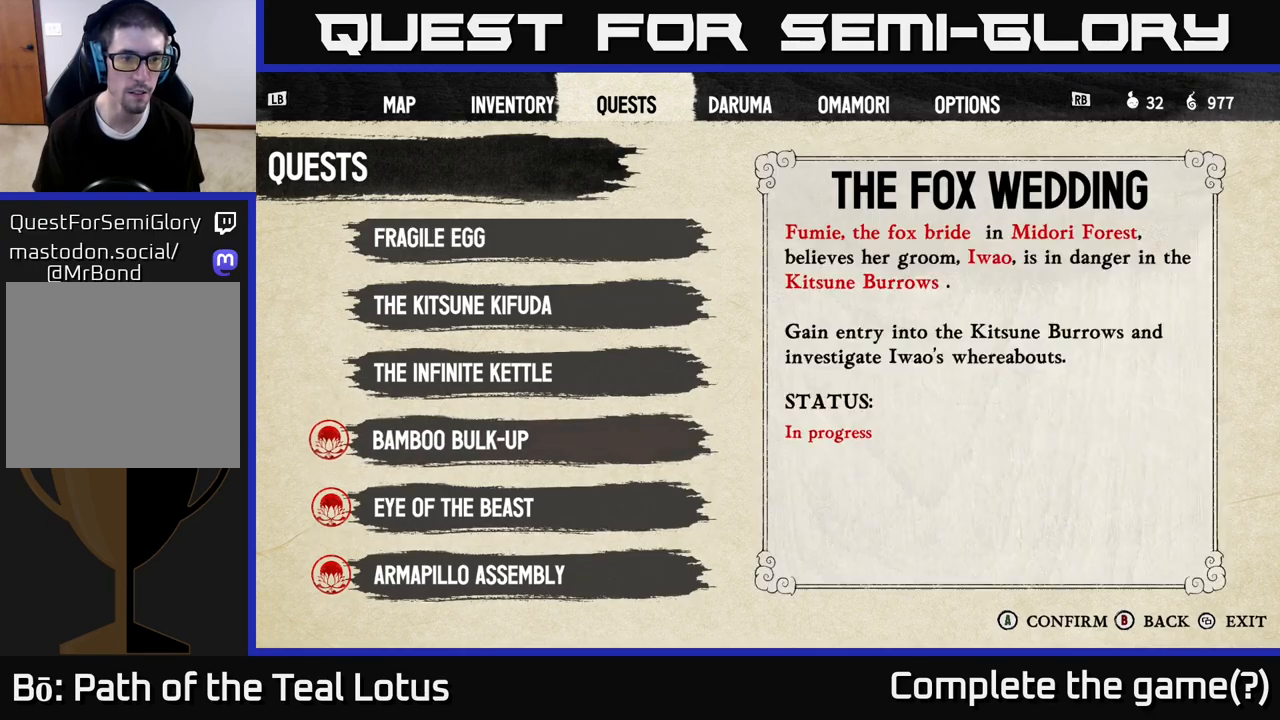
{"buttons": ["DPAD_DOWN"], "left_stick": "center", "right_stick": "center", "events": [[67, "DPAD_DOWN", "up"], [133, "DPAD_DOWN", "down"], [217, "DPAD_DOWN", "up"], [283, "DPAD_DOWN", "down"], [367, "DPAD_DOWN", "up"], [433, "DPAD_DOWN", "down"]]}
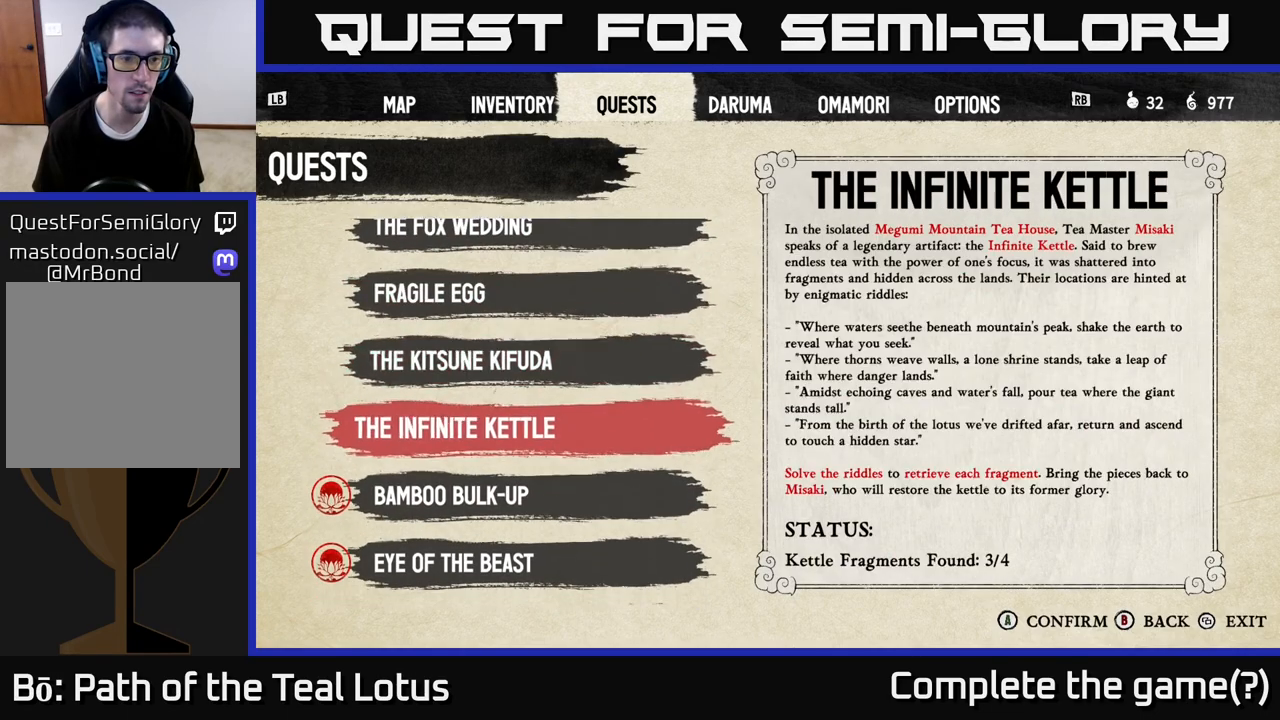
{"buttons": [], "left_stick": "center", "right_stick": "center", "events": [[33, "DPAD_DOWN", "up"]]}
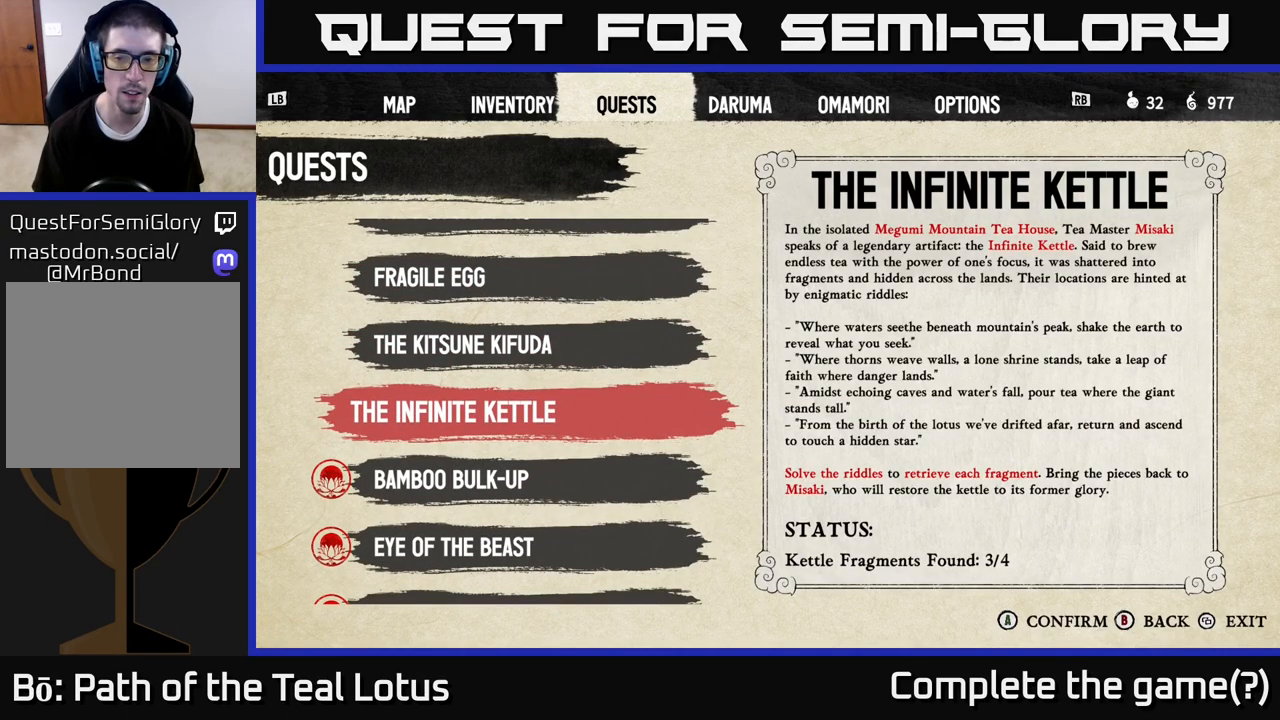
{"buttons": [], "left_stick": "center", "right_stick": "center", "events": [[100, "DPAD_UP", "down"], [167, "DPAD_UP", "up"]]}